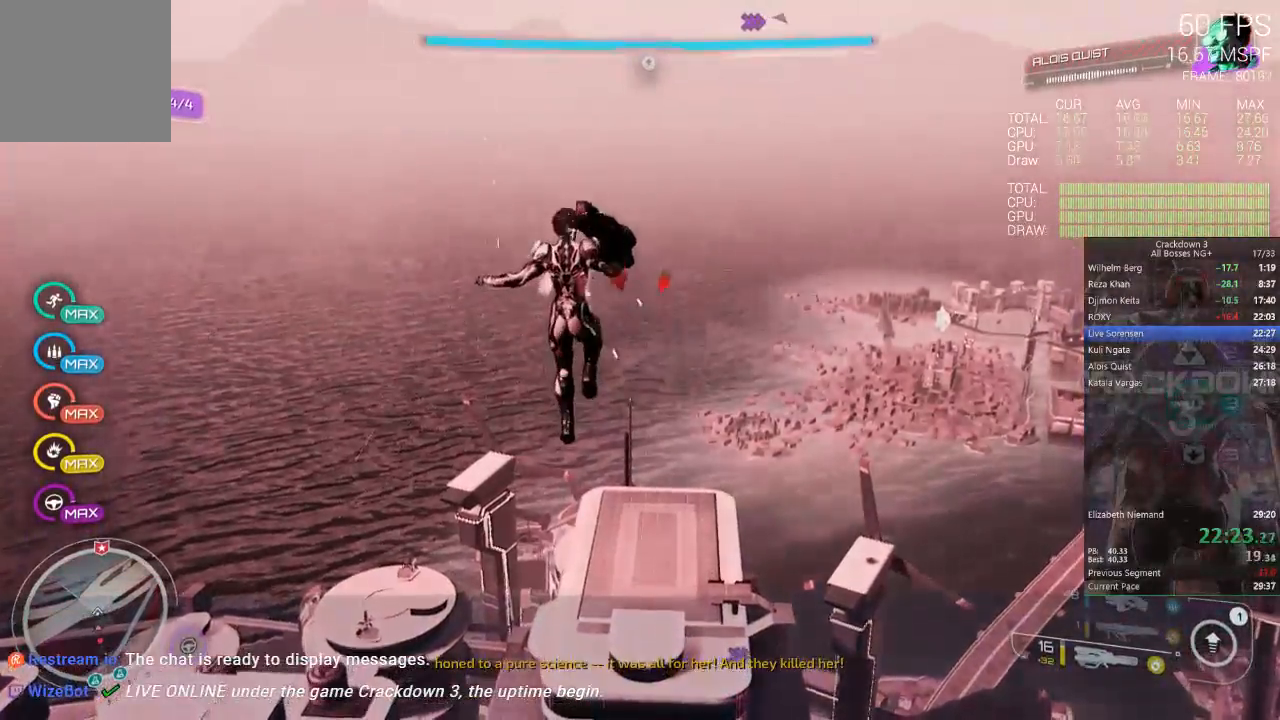
Gameplay with a controller (Xbox layout); each line is a JSON object with the inputs held at the frame after it. "events" lists button and stick changes between this image and that frame as [ms after this image, input, new state], when the widget could be followed in between.
{"buttons": [], "left_stick": "up", "right_stick": "center", "events": []}
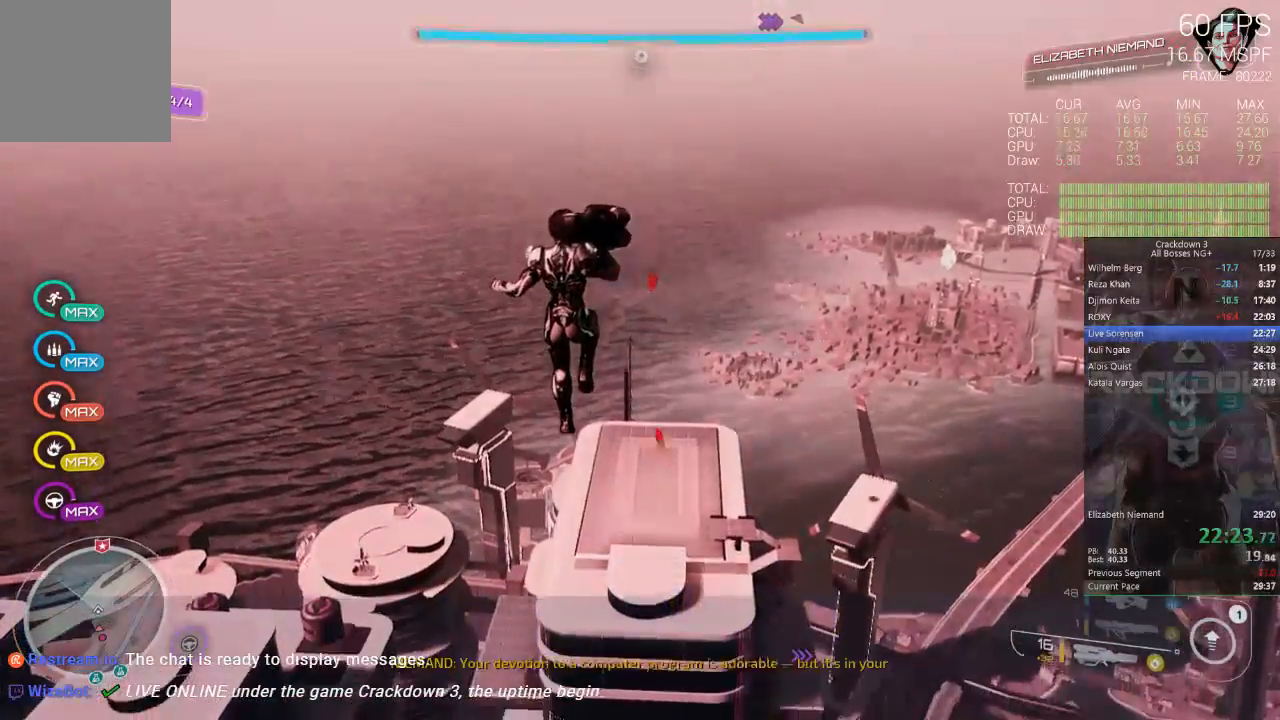
{"buttons": [], "left_stick": "up", "right_stick": "center", "events": []}
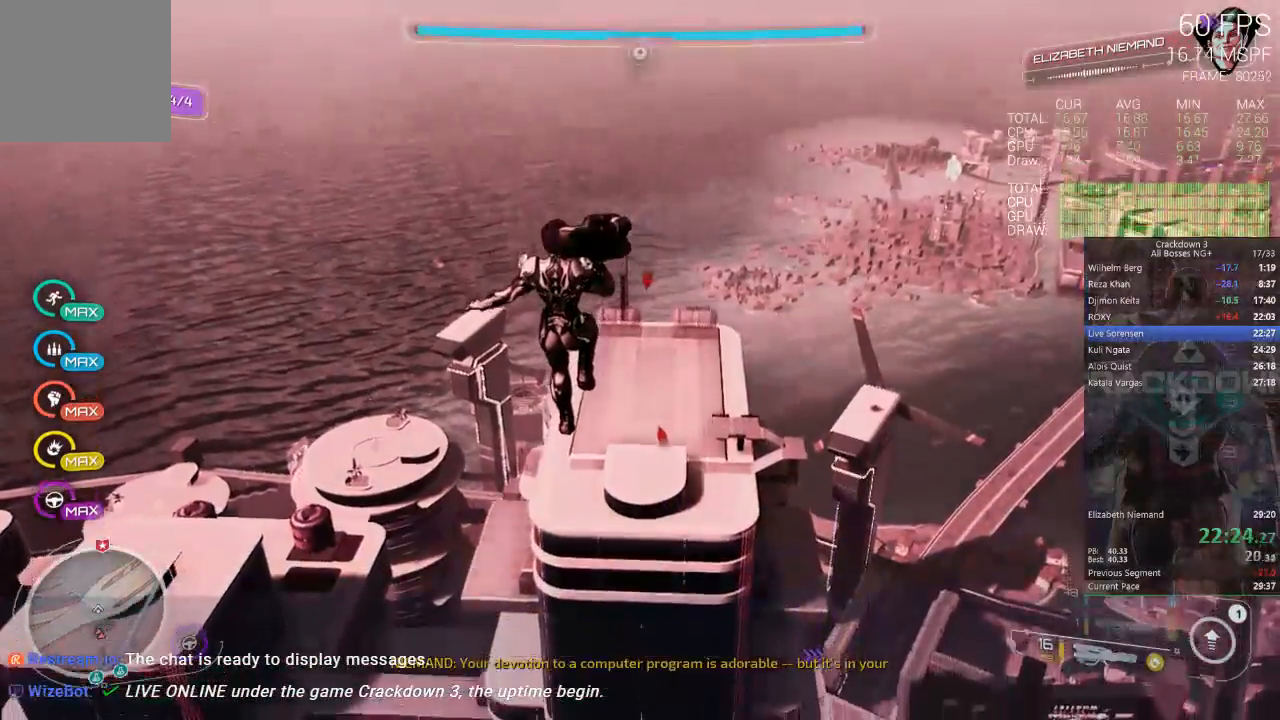
{"buttons": [], "left_stick": "up", "right_stick": "center", "events": []}
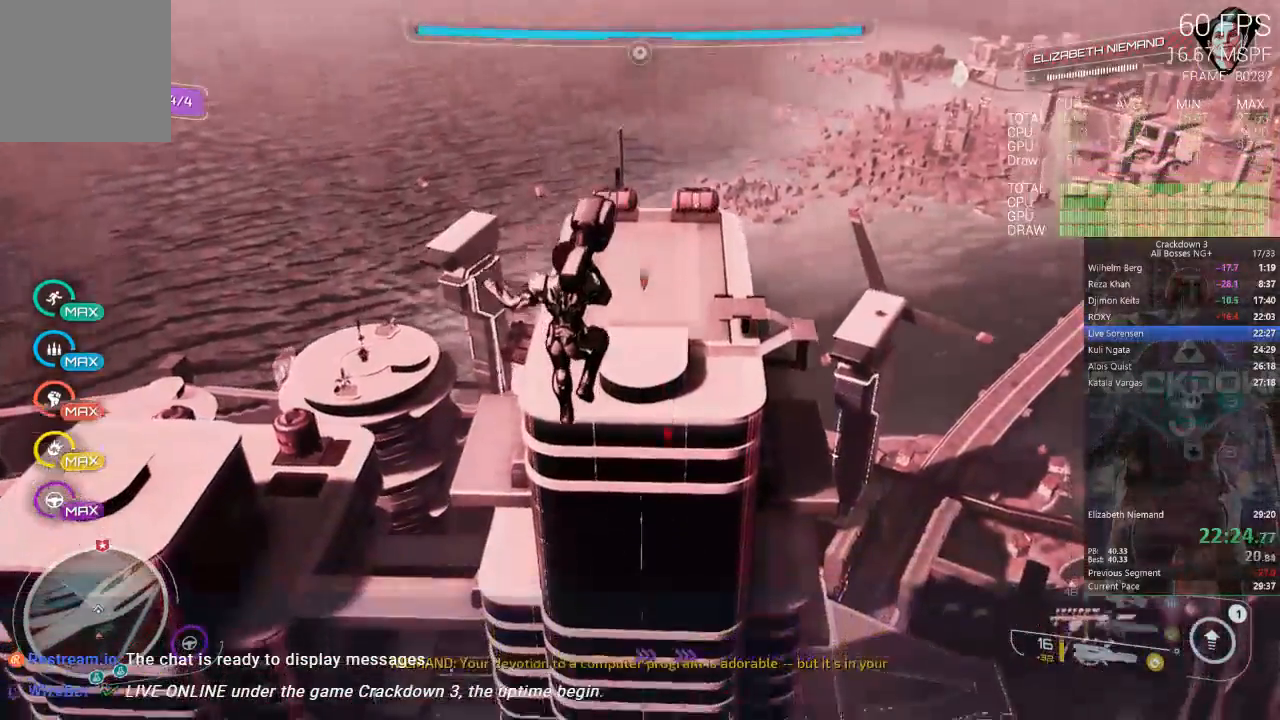
{"buttons": ["A"], "left_stick": "up", "right_stick": "center", "events": [[200, "A", "down"]]}
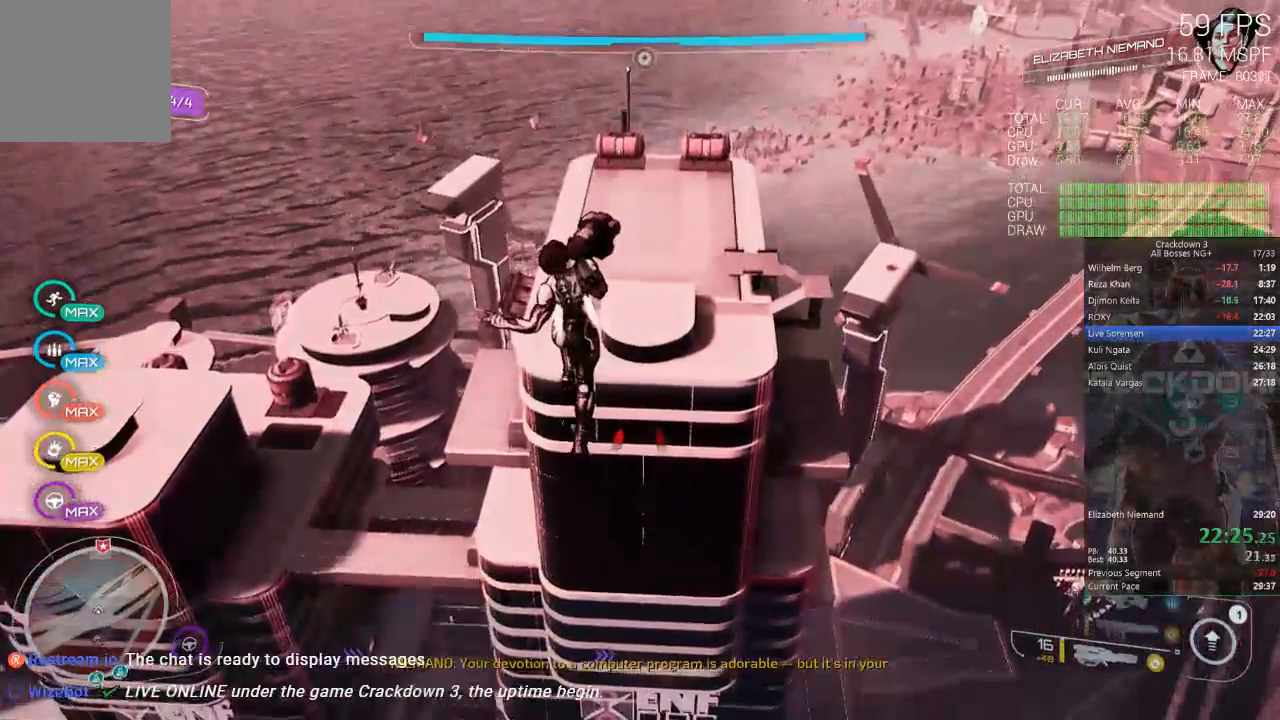
{"buttons": ["A"], "left_stick": "up", "right_stick": "center", "events": []}
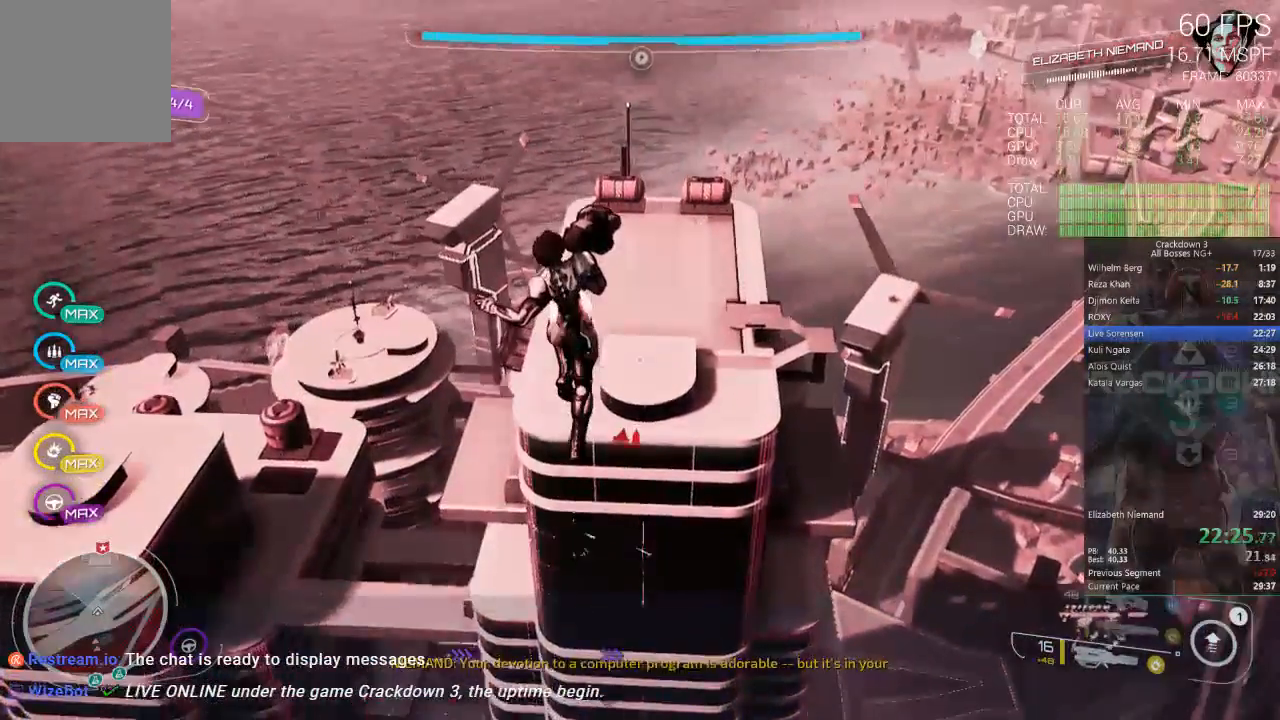
{"buttons": ["A"], "left_stick": "up", "right_stick": "center", "events": []}
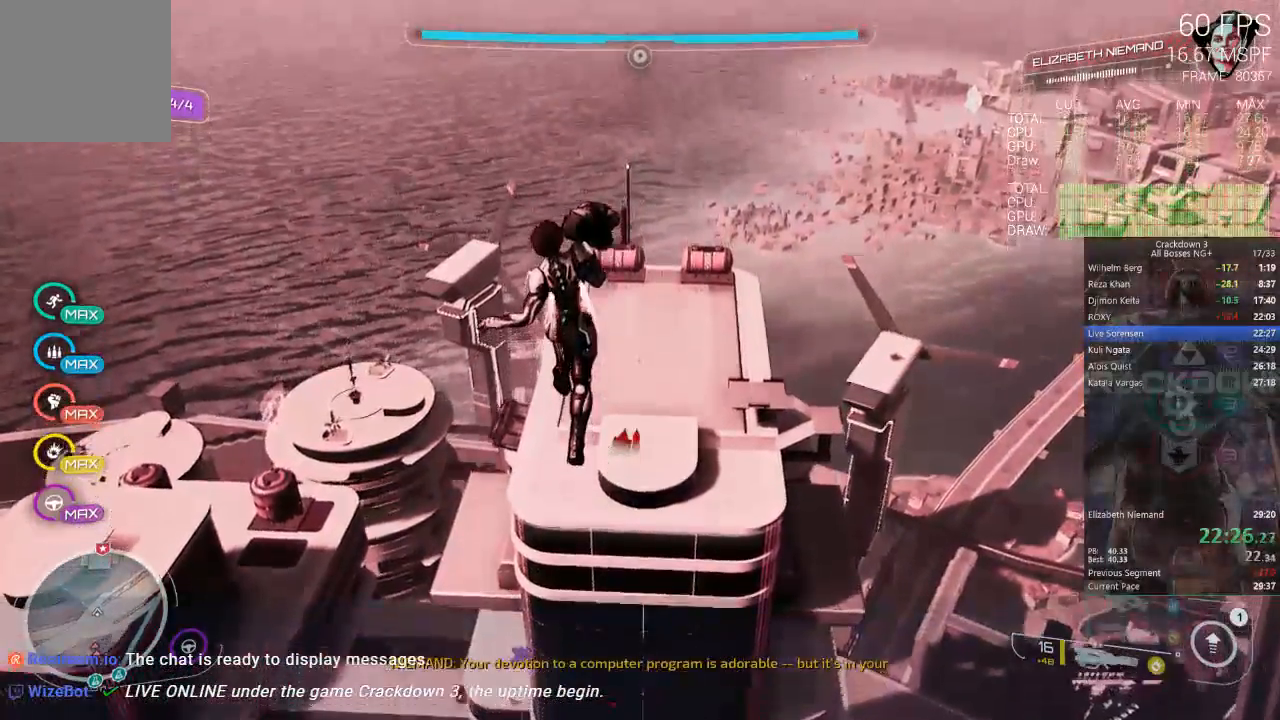
{"buttons": ["A"], "left_stick": "up", "right_stick": "center", "events": []}
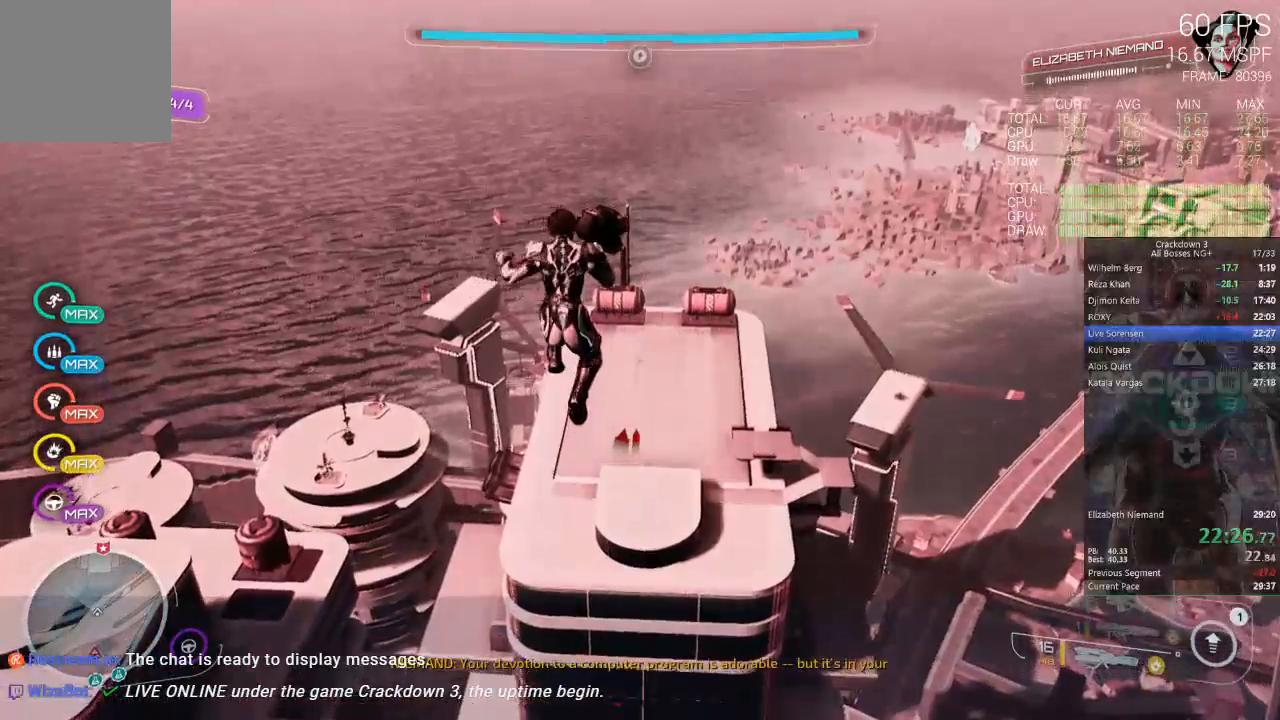
{"buttons": ["L3"], "left_stick": "up", "right_stick": "center", "events": [[183, "A", "up"], [417, "L3", "down"]]}
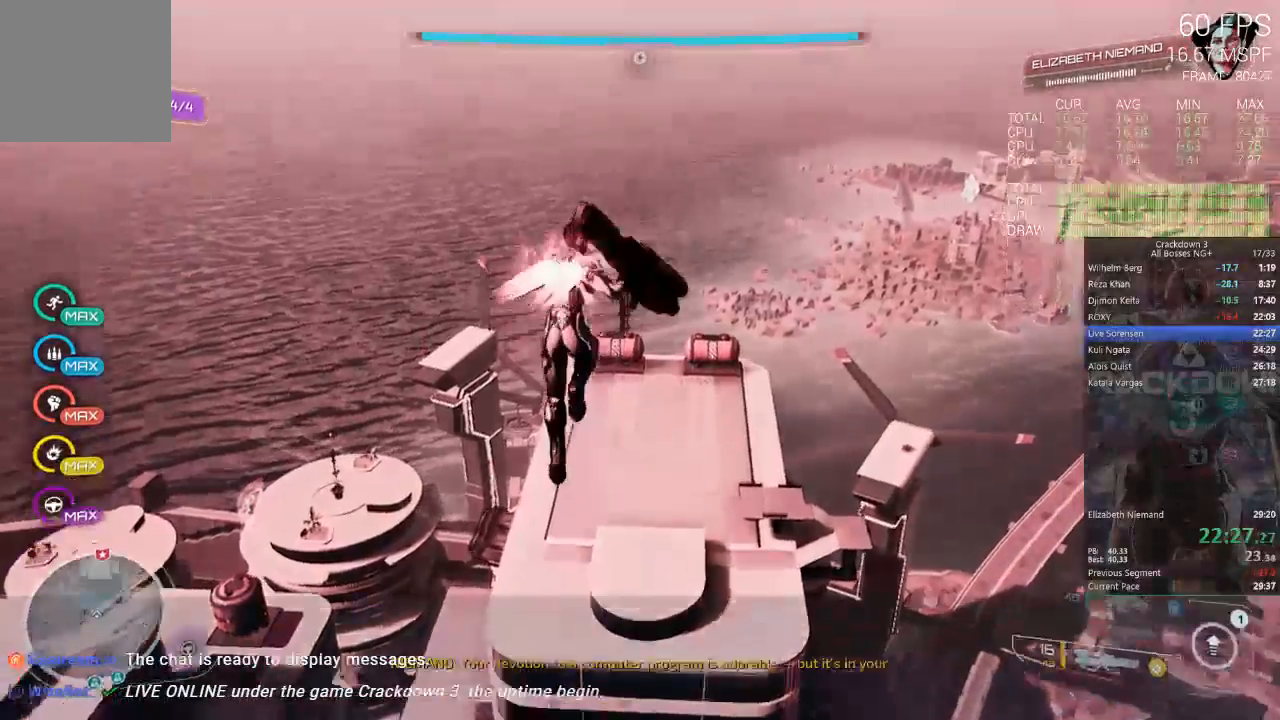
{"buttons": [], "left_stick": "up", "right_stick": "center", "events": [[150, "L3", "up"]]}
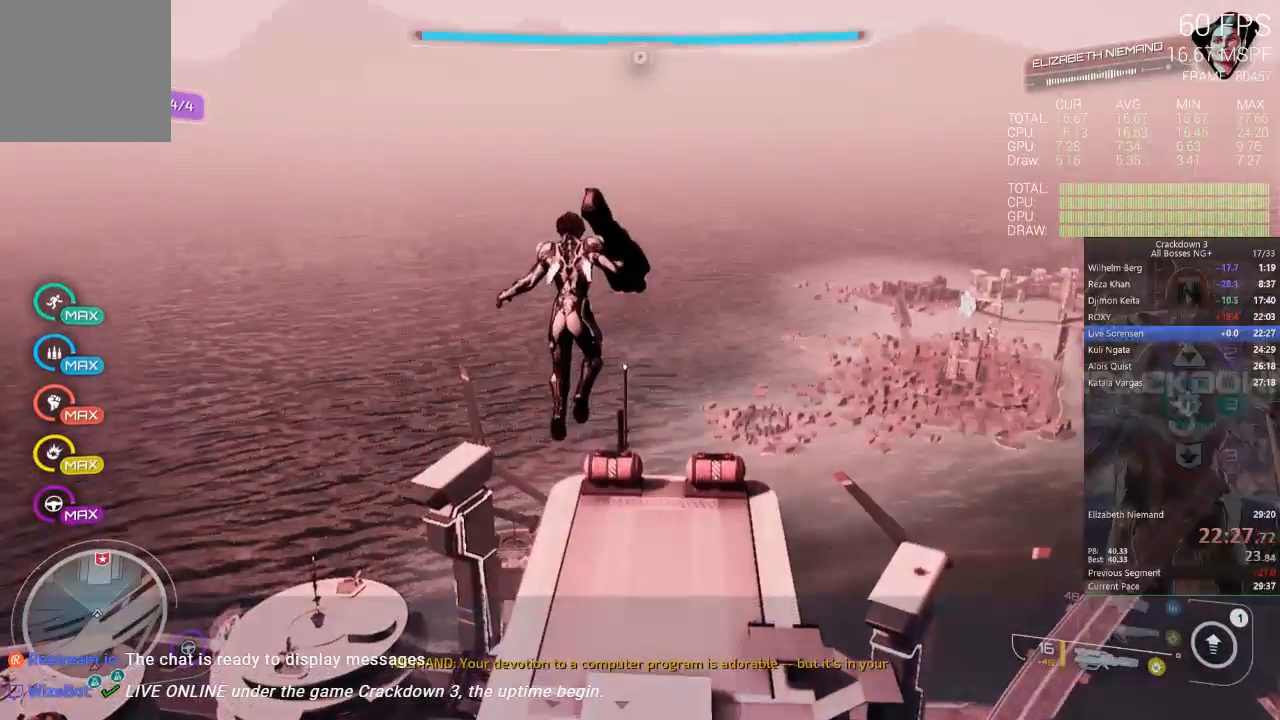
{"buttons": [], "left_stick": "up", "right_stick": "center", "events": []}
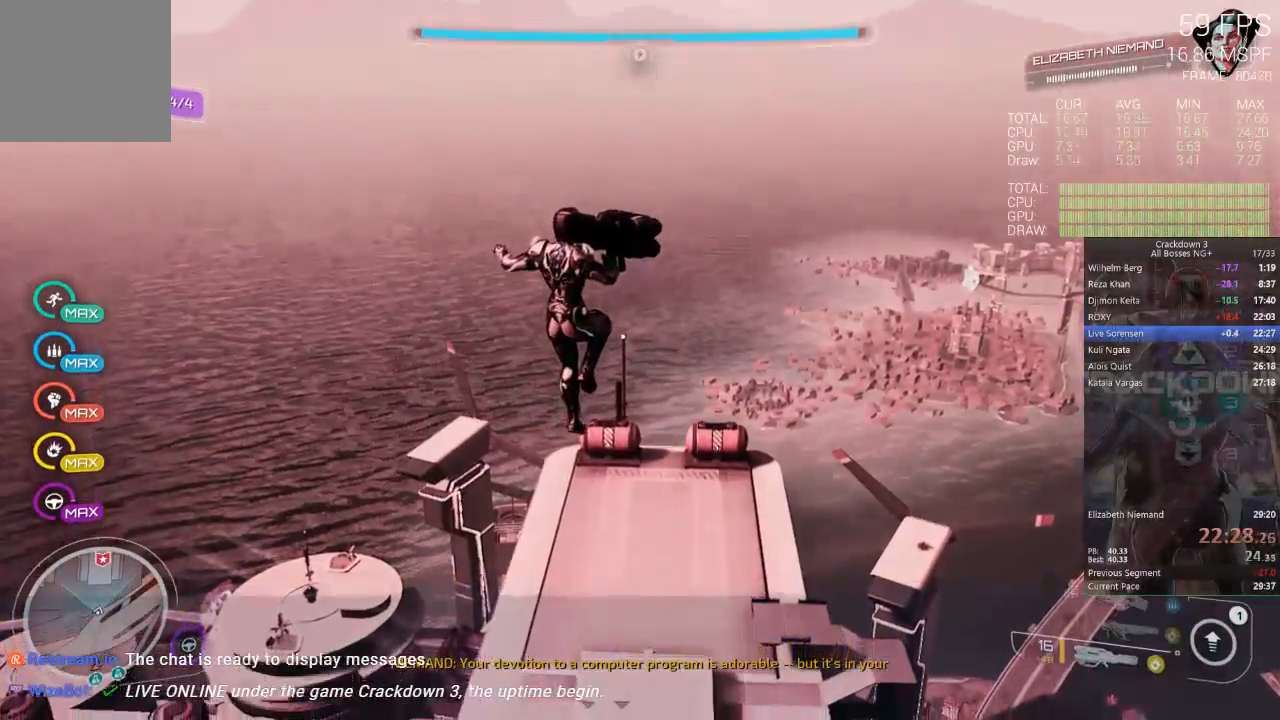
{"buttons": [], "left_stick": "up", "right_stick": "center", "events": []}
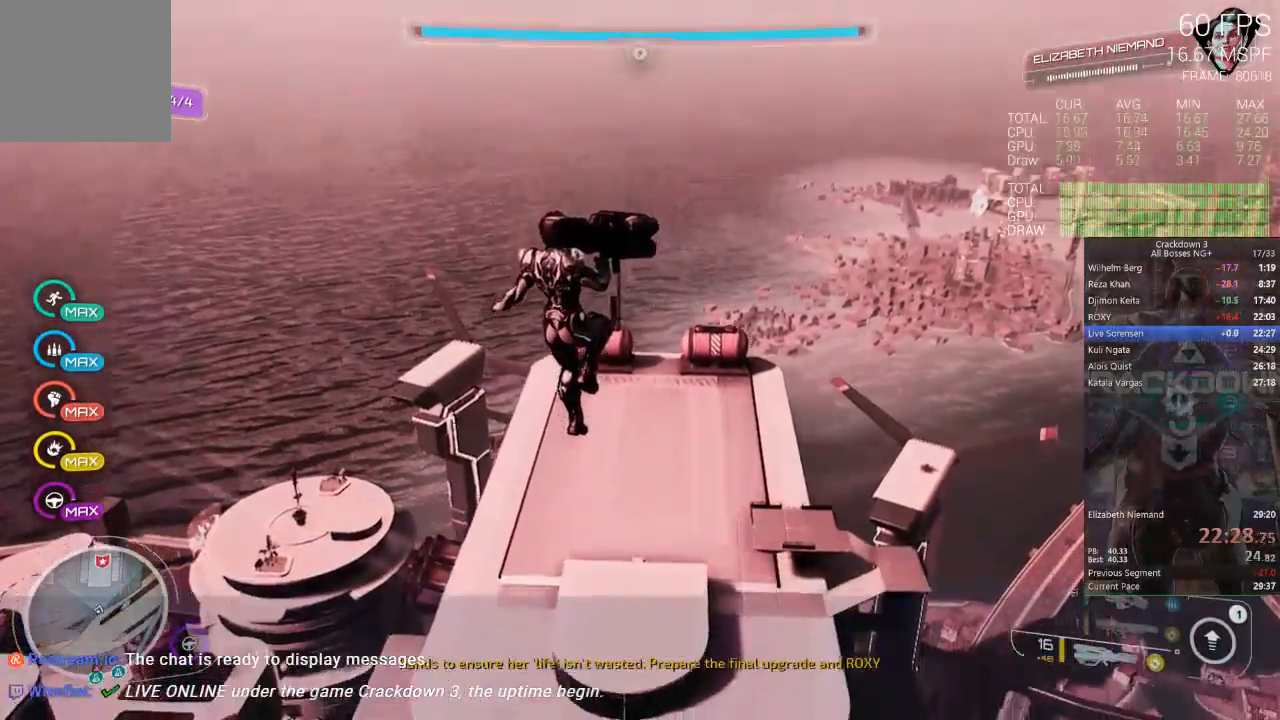
{"buttons": ["B"], "left_stick": "up", "right_stick": "center", "events": [[117, "B", "down"]]}
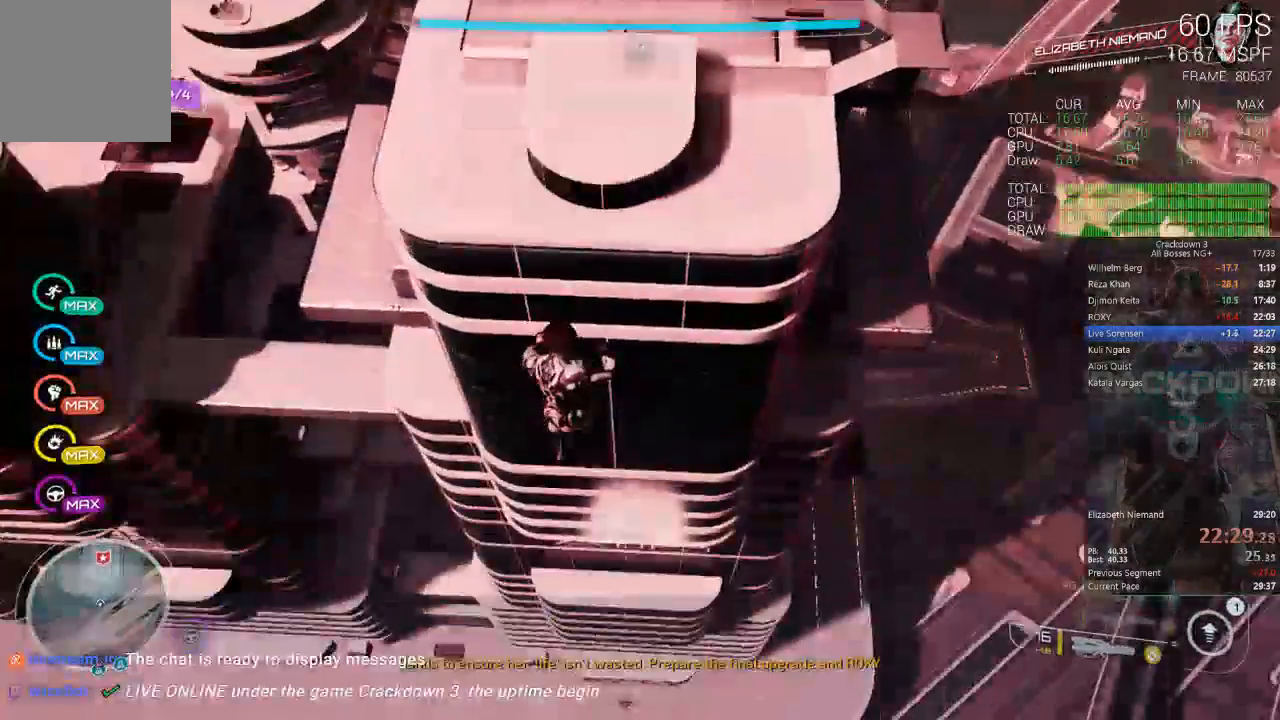
{"buttons": ["B"], "left_stick": "up", "right_stick": "center", "events": []}
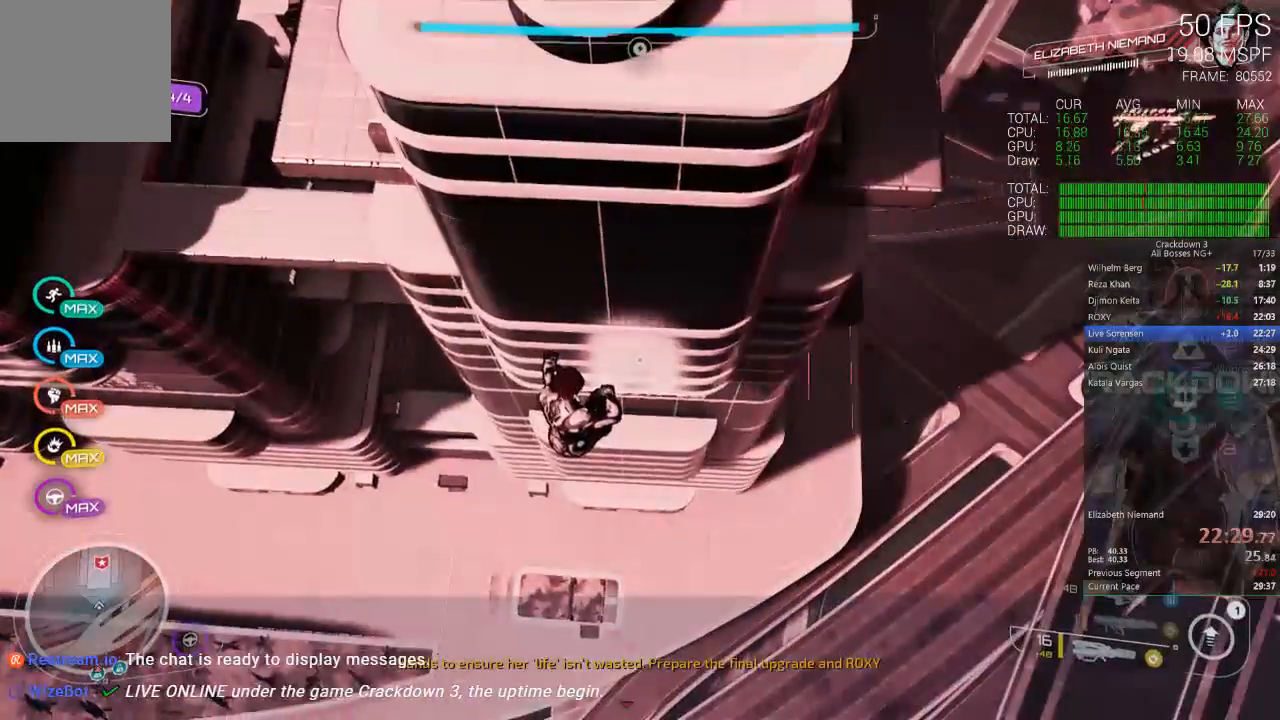
{"buttons": ["B"], "left_stick": "up", "right_stick": "center"}
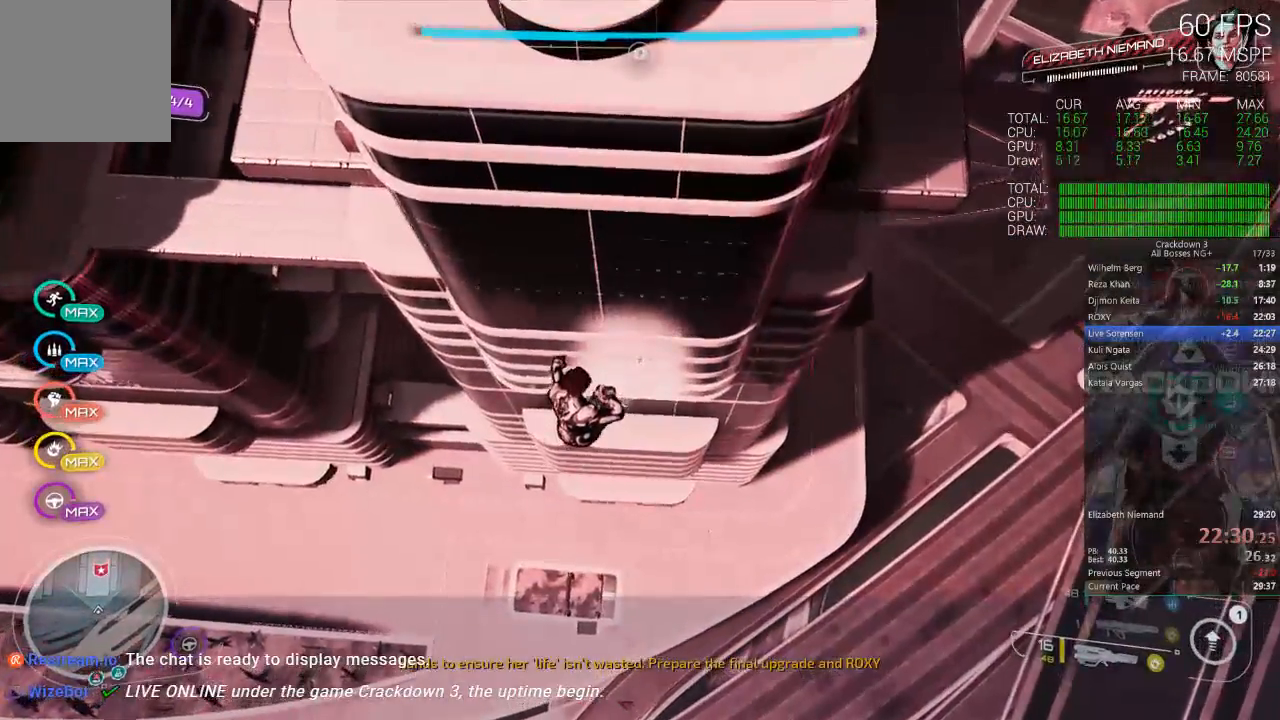
{"buttons": ["B"], "left_stick": "up", "right_stick": "center", "events": []}
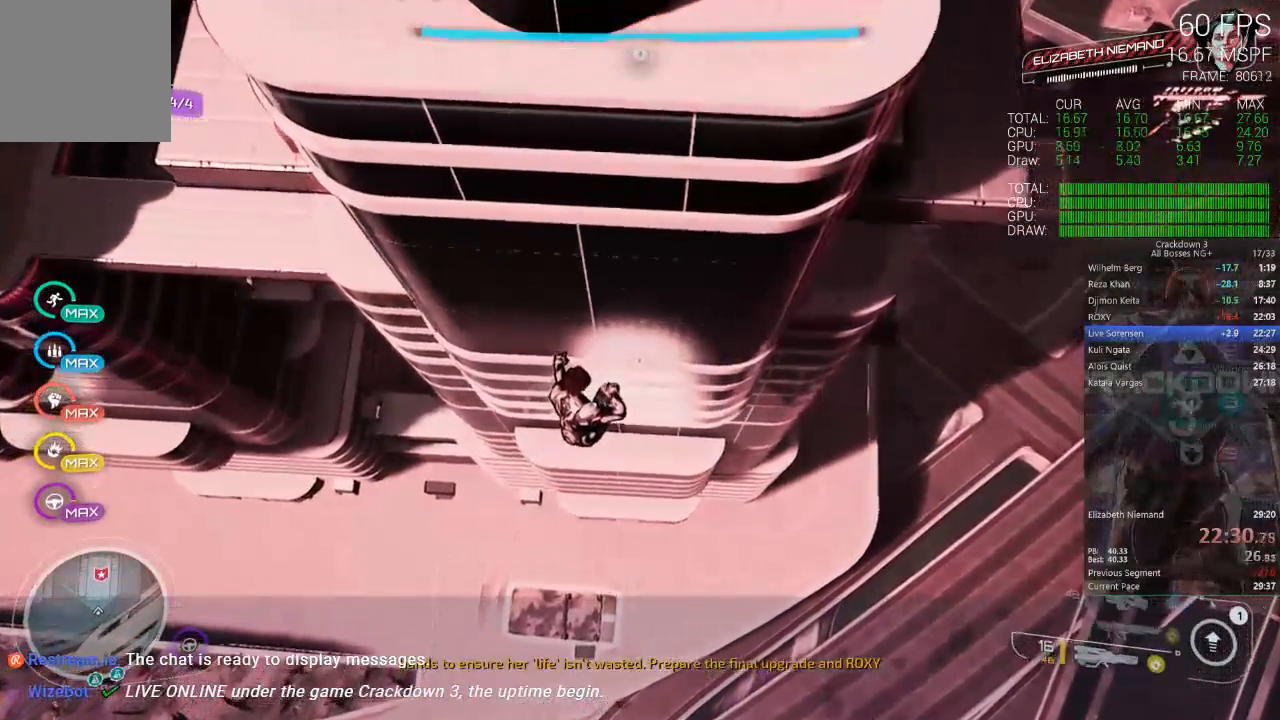
{"buttons": ["B"], "left_stick": "up", "right_stick": "center", "events": [[367, "R1", "down"], [417, "R1", "up"]]}
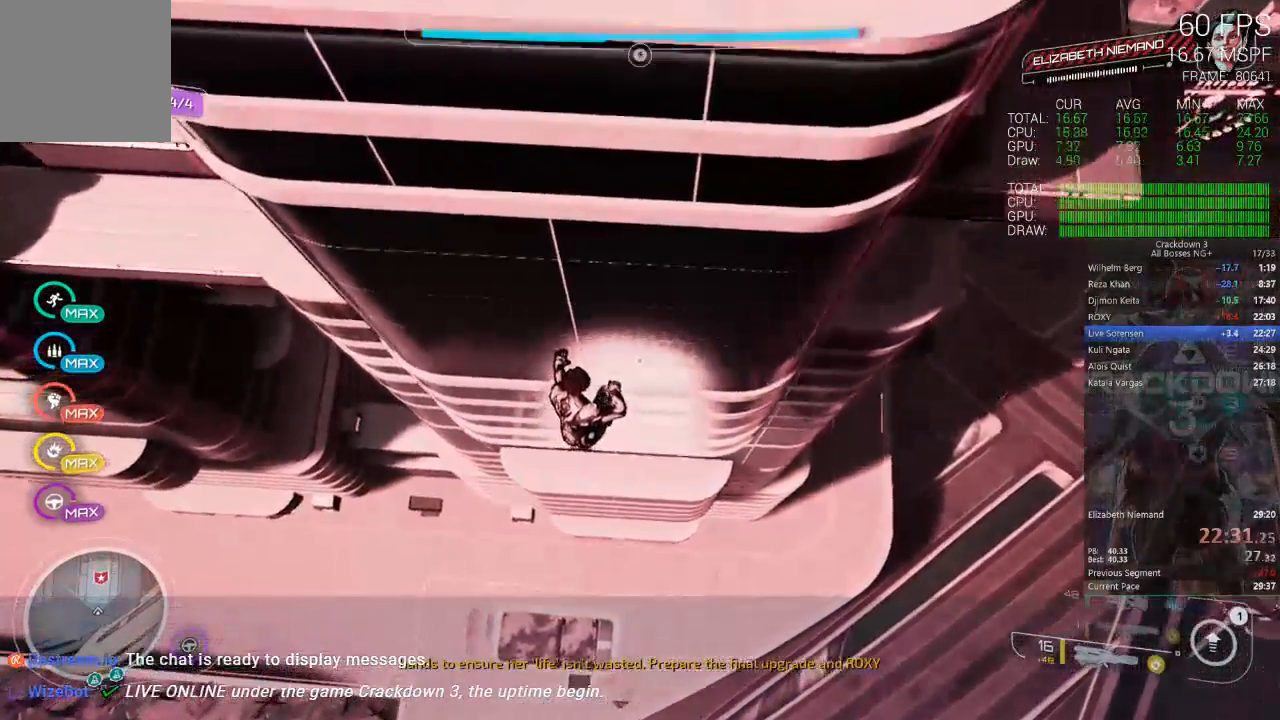
{"buttons": ["B"], "left_stick": "up", "right_stick": "center"}
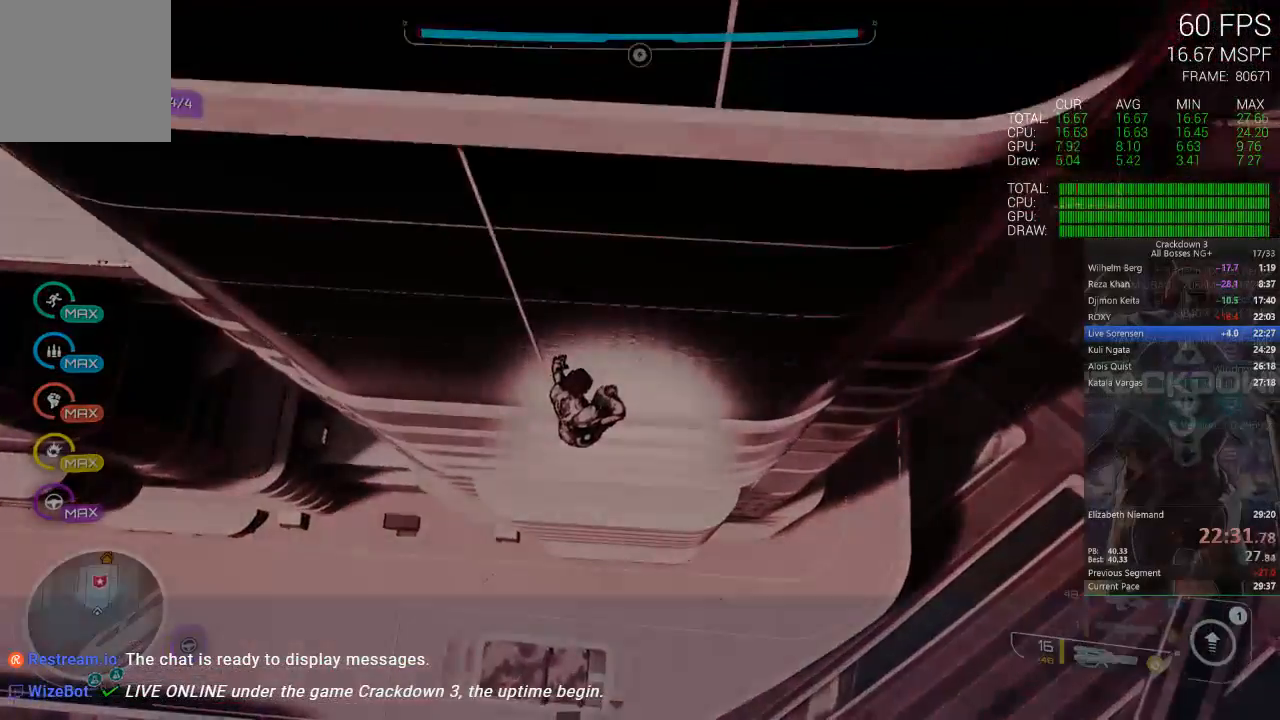
{"buttons": ["B"], "left_stick": "up", "right_stick": "center", "events": []}
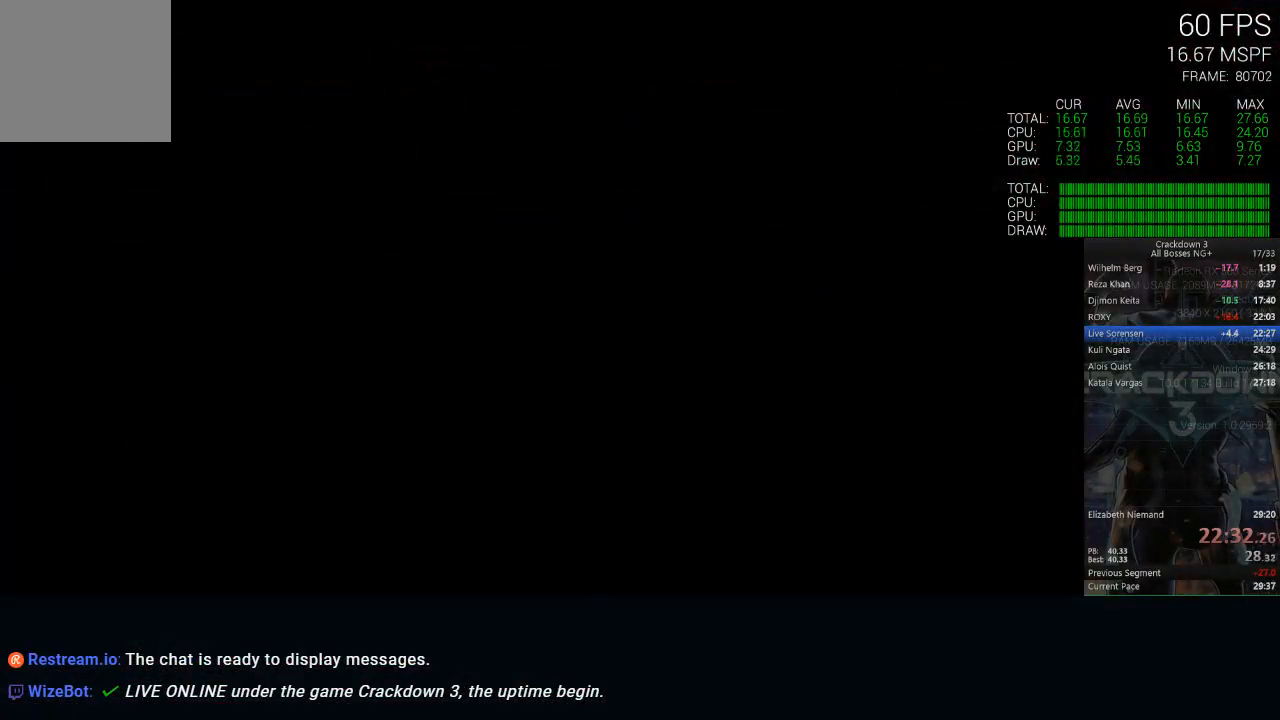
{"buttons": ["B"], "left_stick": "center", "right_stick": "center", "events": [[150, "left_stick", "center"]]}
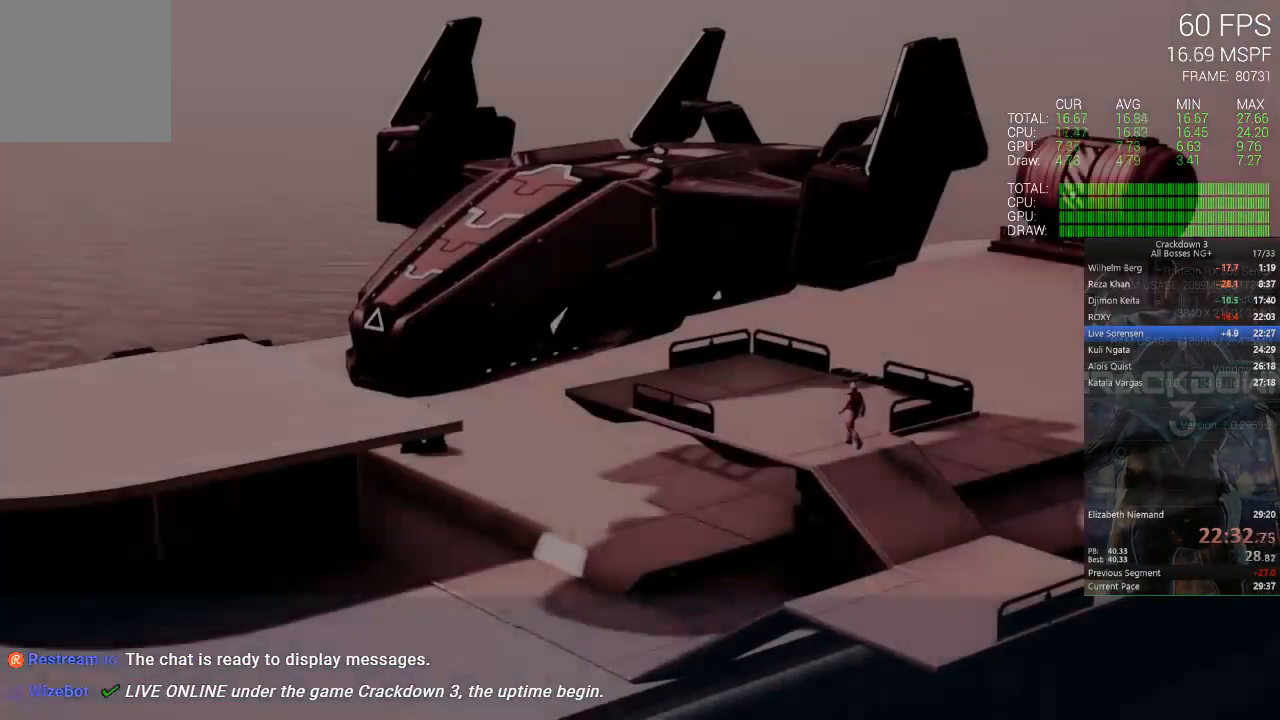
{"buttons": [], "left_stick": "center", "right_stick": "center", "events": [[33, "B", "up"]]}
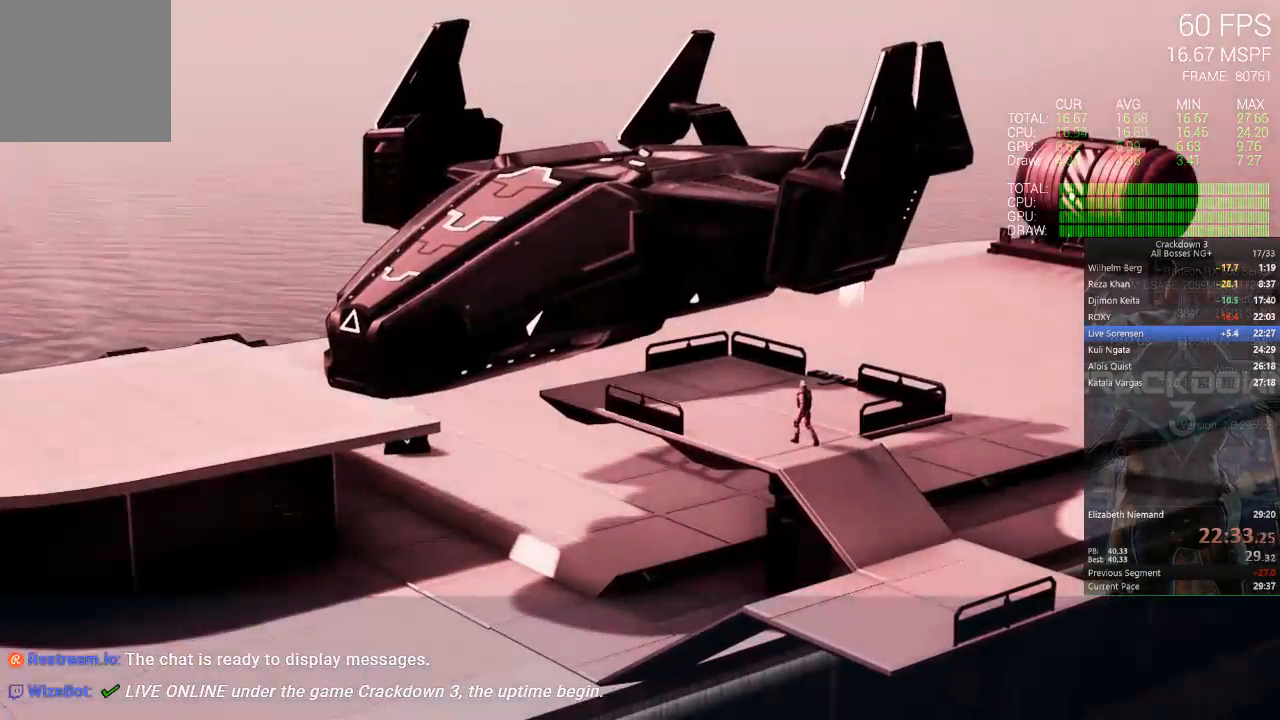
{"buttons": ["X"], "left_stick": "center", "right_stick": "center", "events": [[200, "X", "down"]]}
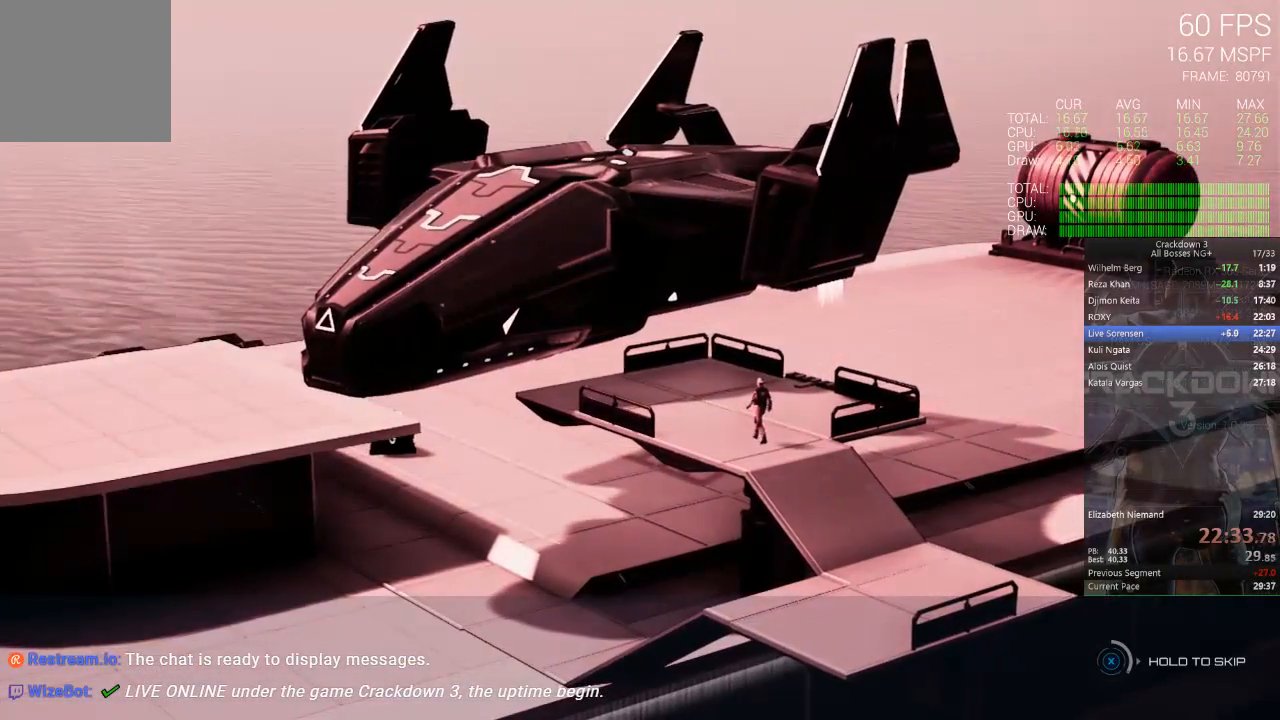
{"buttons": ["X"], "left_stick": "center", "right_stick": "center", "events": []}
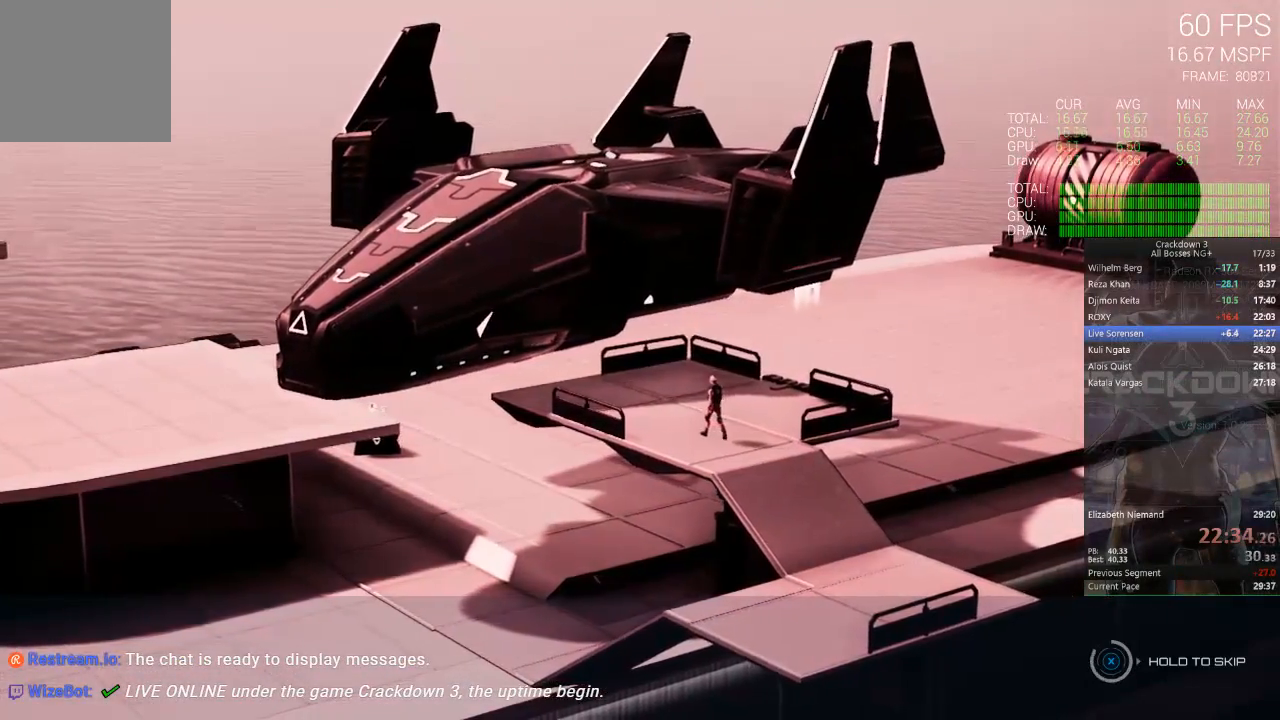
{"buttons": ["X"], "left_stick": "center", "right_stick": "center", "events": []}
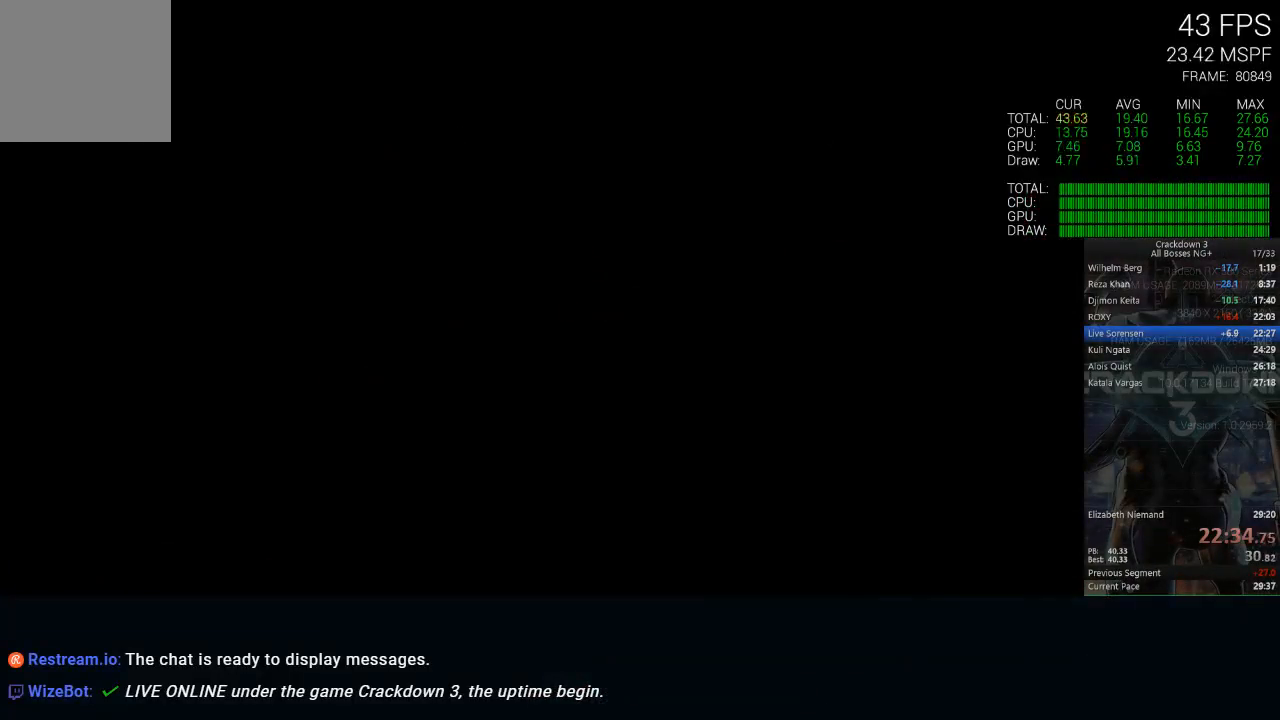
{"buttons": [], "left_stick": "center", "right_stick": "up-left", "events": [[100, "X", "up"], [250, "right_stick", "left"], [350, "right_stick", "up-left"]]}
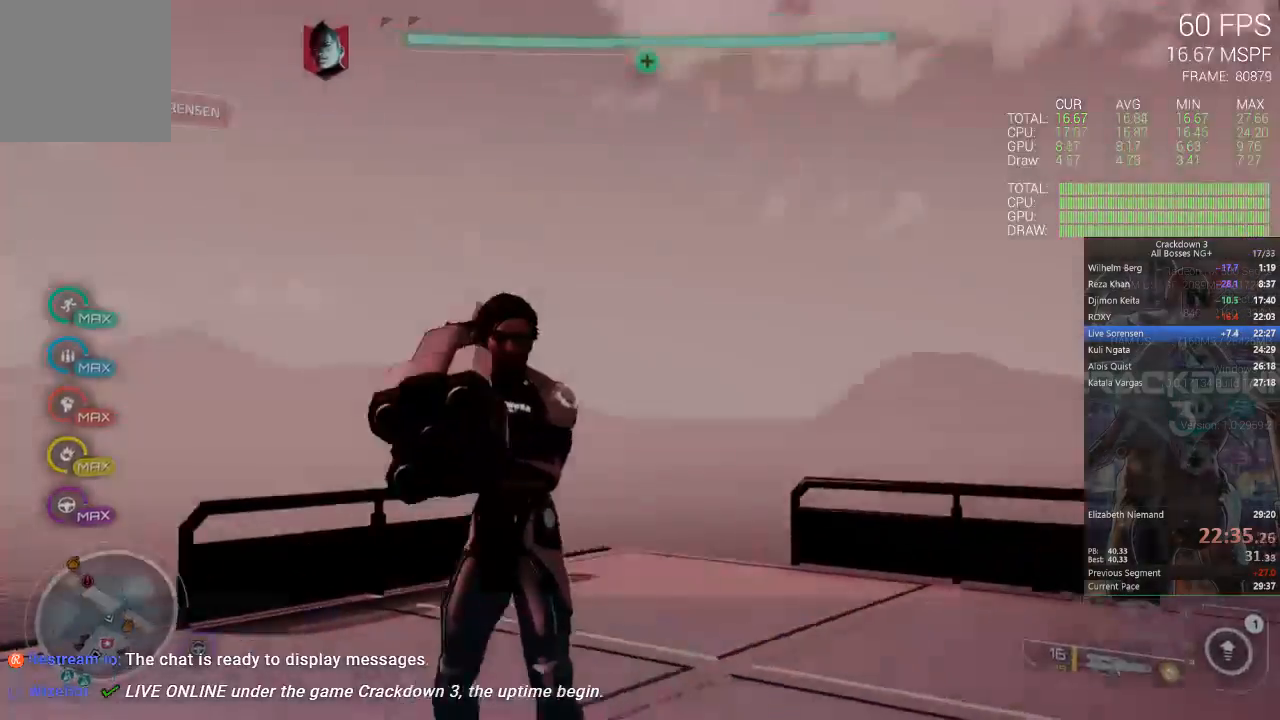
{"buttons": ["L2", "R2"], "left_stick": "right", "right_stick": "center"}